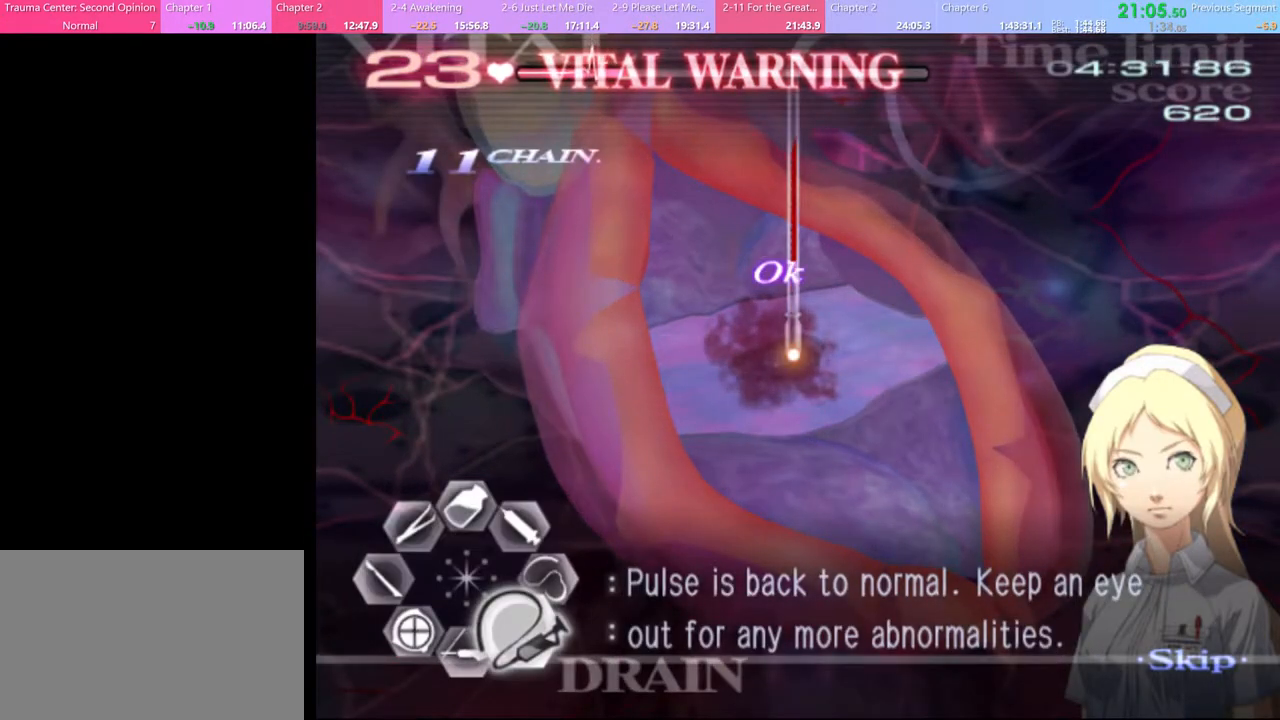
Gameplay with keyboard and mouse; each line is a JSON object with the keys and mouse buttons held at the frame after it. "events" lists presses ("down") and releases ("up") of "a", "alt", "c", "d", "e", "f", "q", "r", "s", "shift", "space", "v", "w", "mouse_left", "mouse_wheel", "mouse_right", "mouse_mb4" and "mouse_mb5" between this image and that frame as [ms after this image, input, new state], when the widget could be followed in between. "mouse_left", "mouse_wheel", "mouse_right", "mouse_mb4", "mouse_mb5" = the "left", "wheel", "right", "mb4", "mb5" buttons of the "mouse" list. No other keys are recorded. "wheel" means that the mouse wheel is clicked or scrolled. Mouse movement is not recorded.
{"keys": ["a", "w"], "mouse": ["left", "right"], "events": [[33, "mouse_left", "up"], [67, "a", "down"], [67, "d", "up"], [67, "s", "up"], [133, "w", "down"], [400, "mouse_left", "down"], [433, "mouse_right", "down"]]}
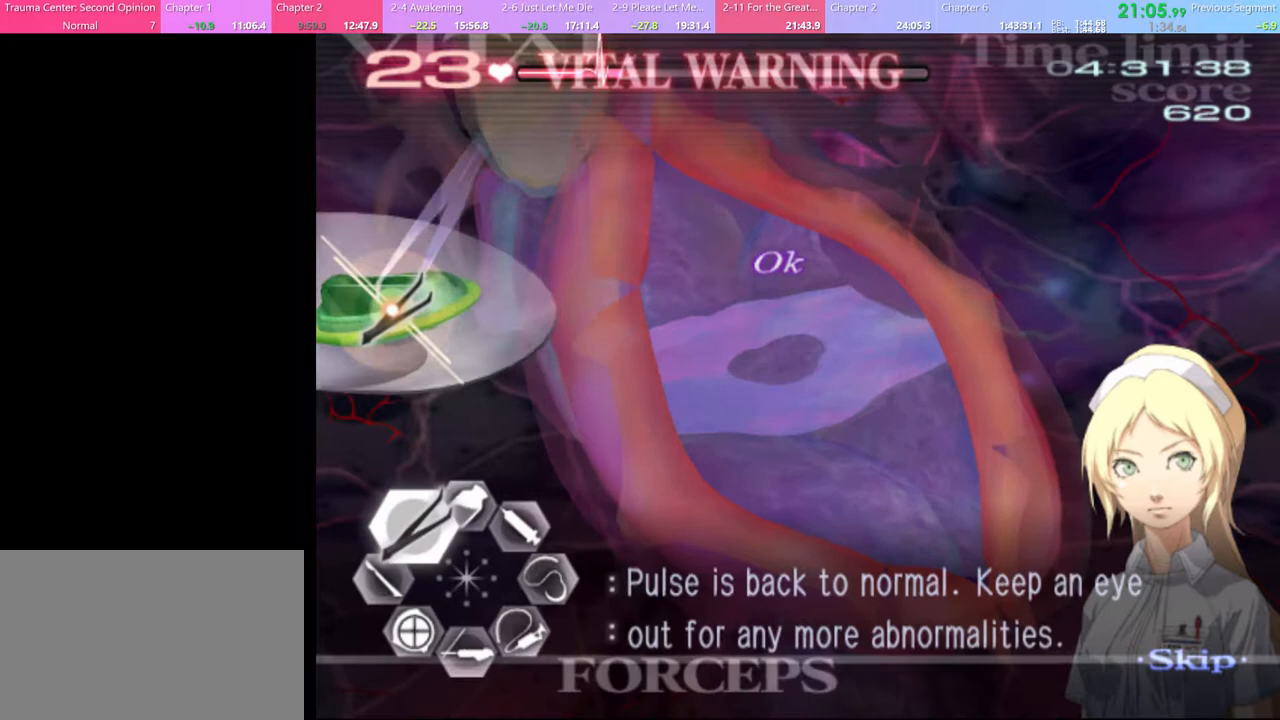
{"keys": ["a", "w"], "mouse": ["left", "right"], "events": []}
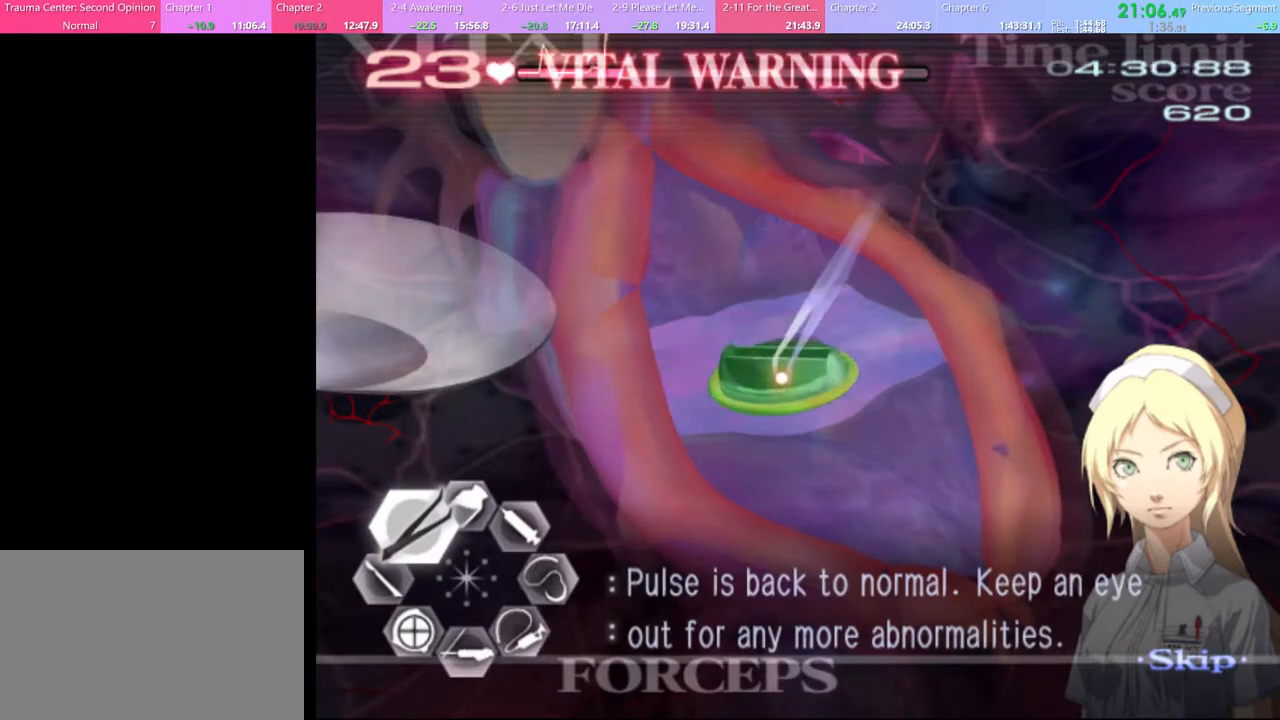
{"keys": ["d"], "mouse": [], "events": [[67, "mouse_left", "up"], [67, "mouse_right", "up"], [200, "a", "up"], [200, "w", "up"], [333, "d", "down"]]}
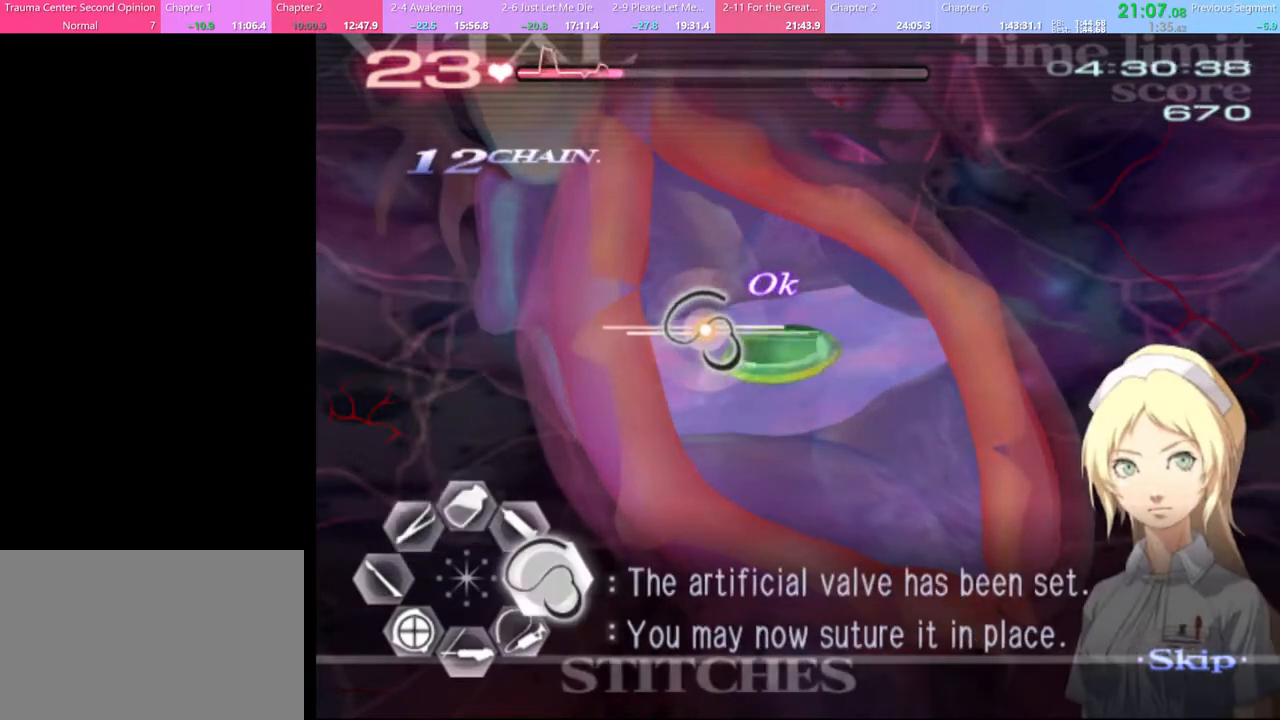
{"keys": ["d"], "mouse": ["left"], "events": [[467, "mouse_left", "down"]]}
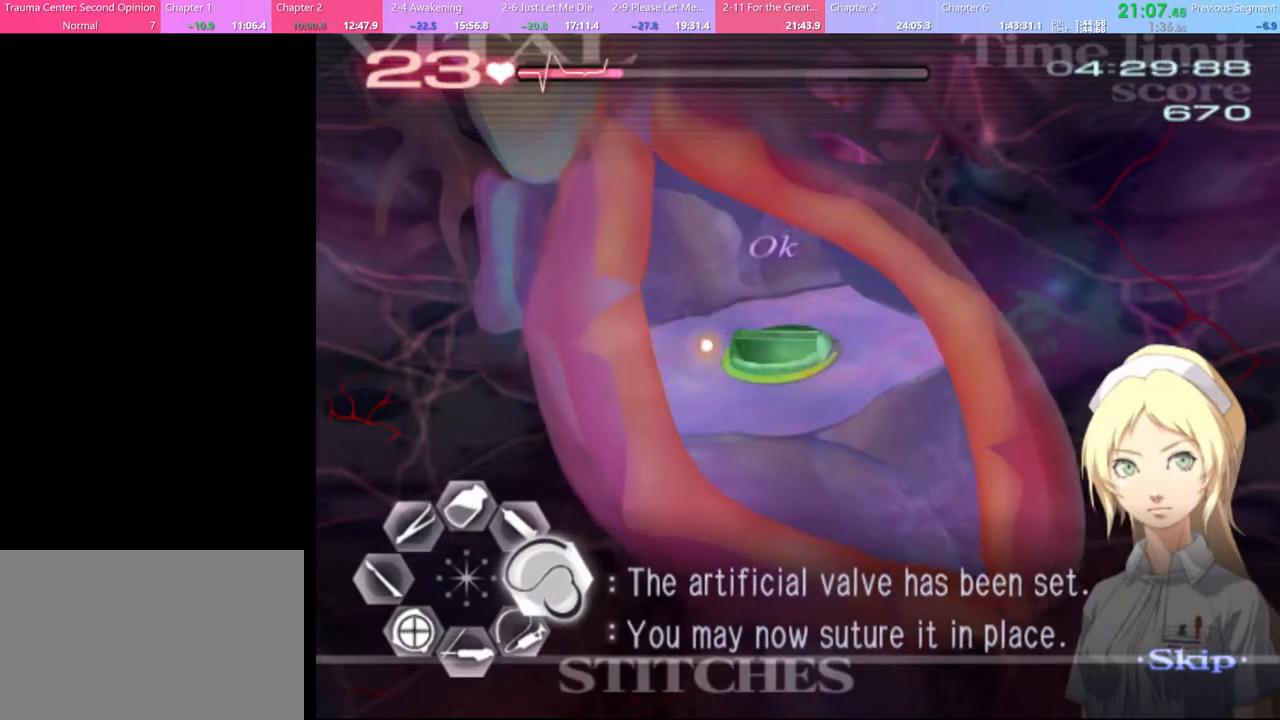
{"keys": ["d"], "mouse": ["left"], "events": []}
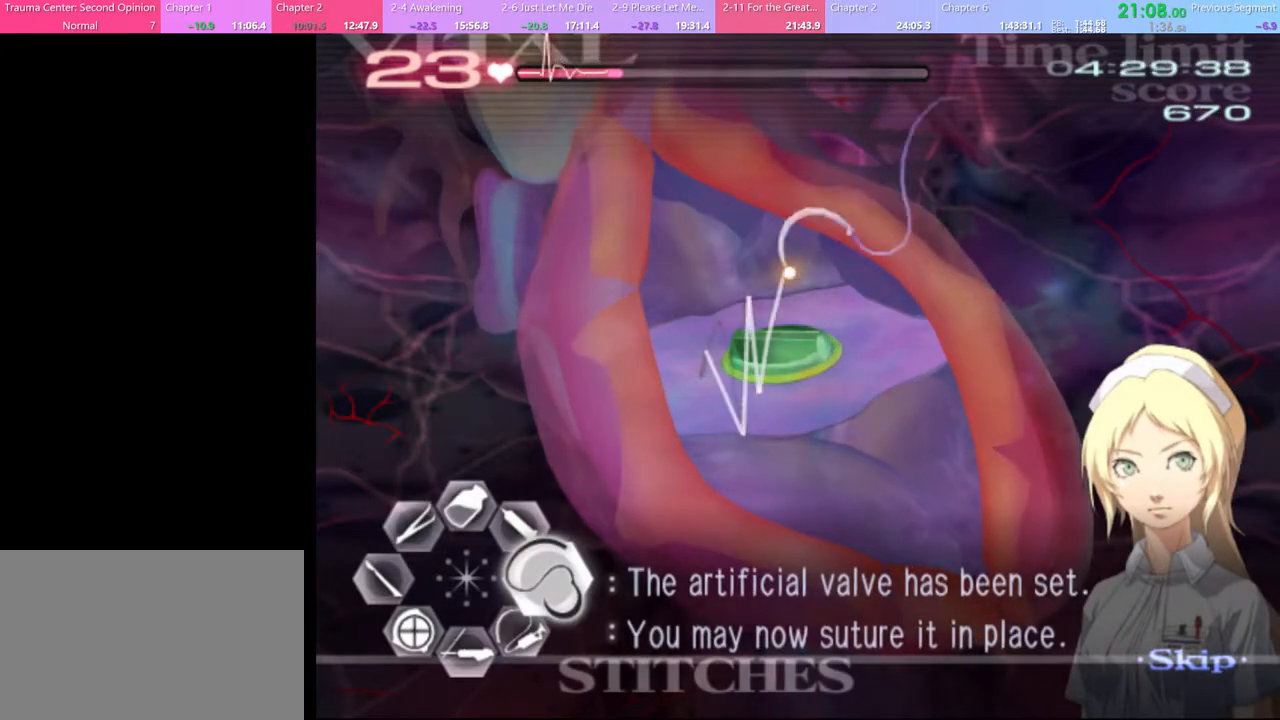
{"keys": ["d"], "mouse": [], "events": [[200, "mouse_left", "up"]]}
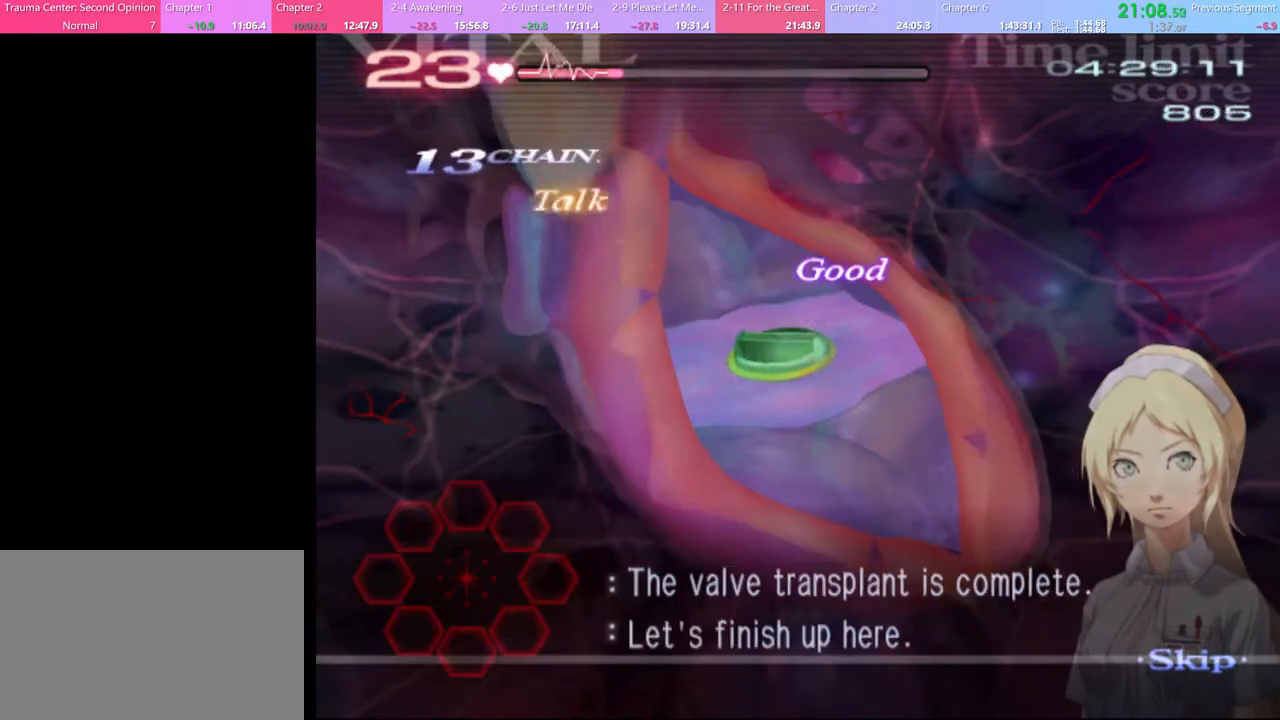
{"keys": ["d"], "mouse": ["left"], "events": [[33, "mouse_left", "down"]]}
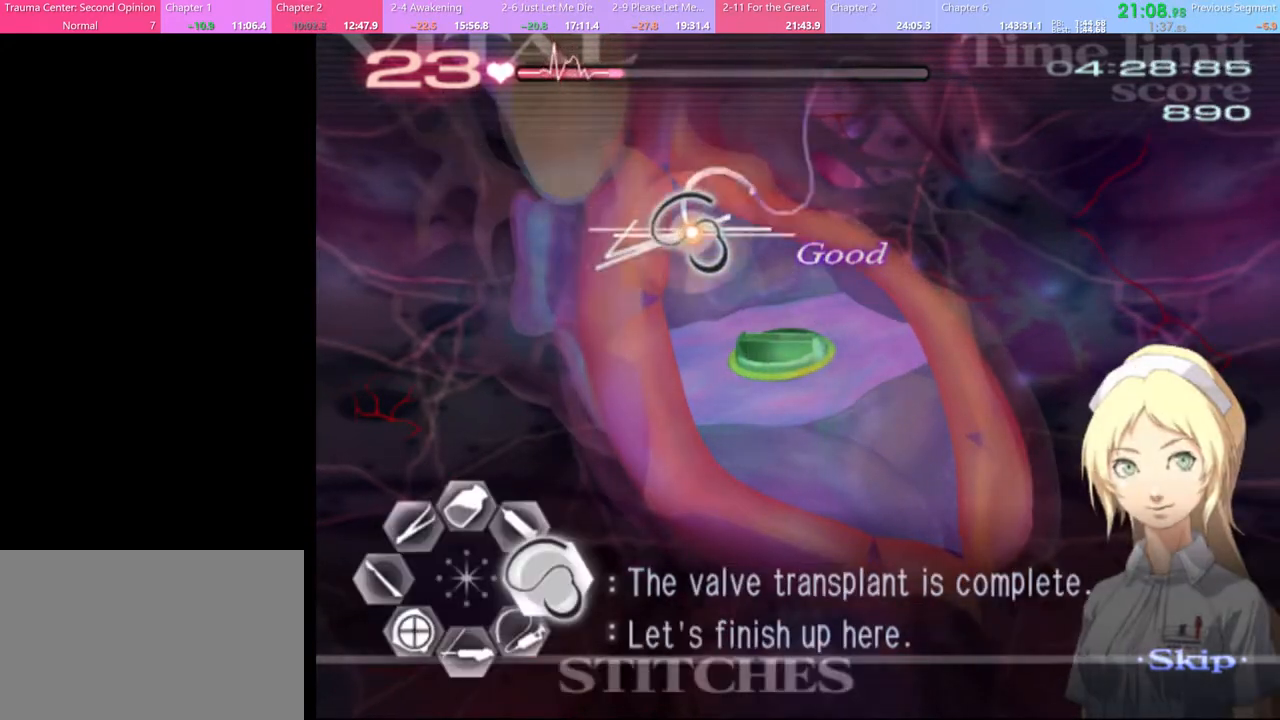
{"keys": ["d"], "mouse": [], "events": [[433, "mouse_left", "up"]]}
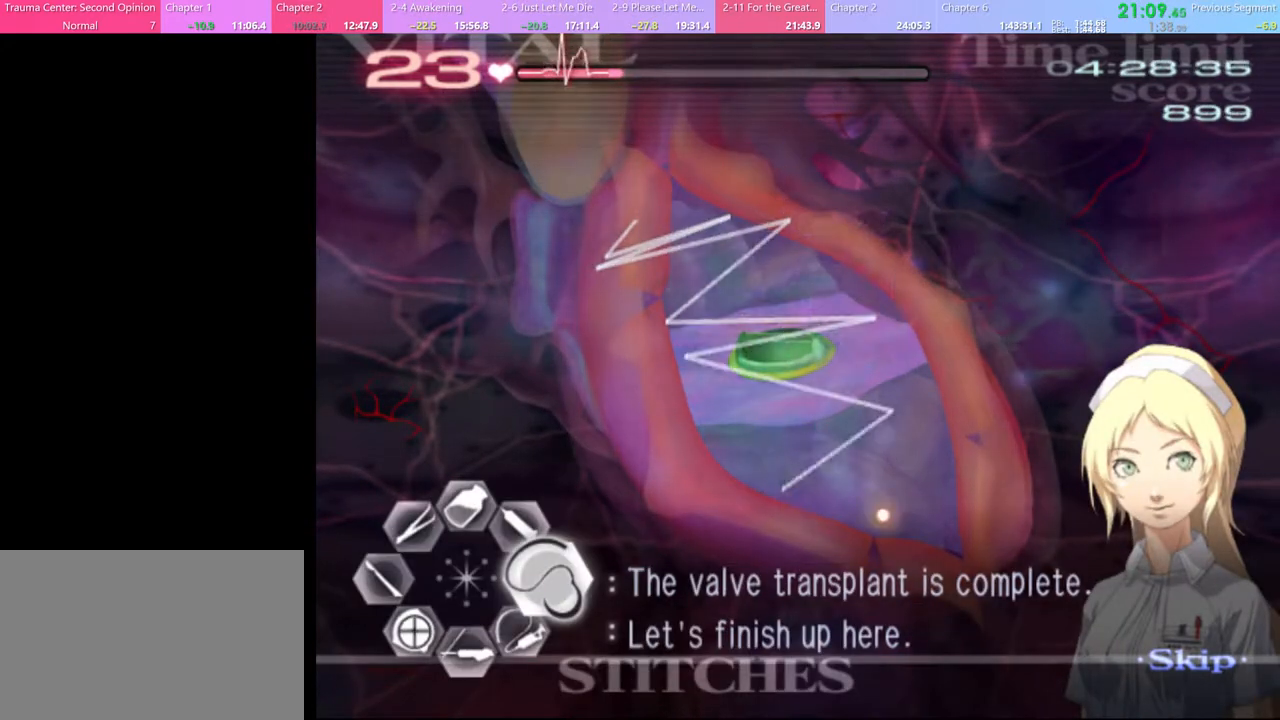
{"keys": [], "mouse": [], "events": [[233, "d", "up"]]}
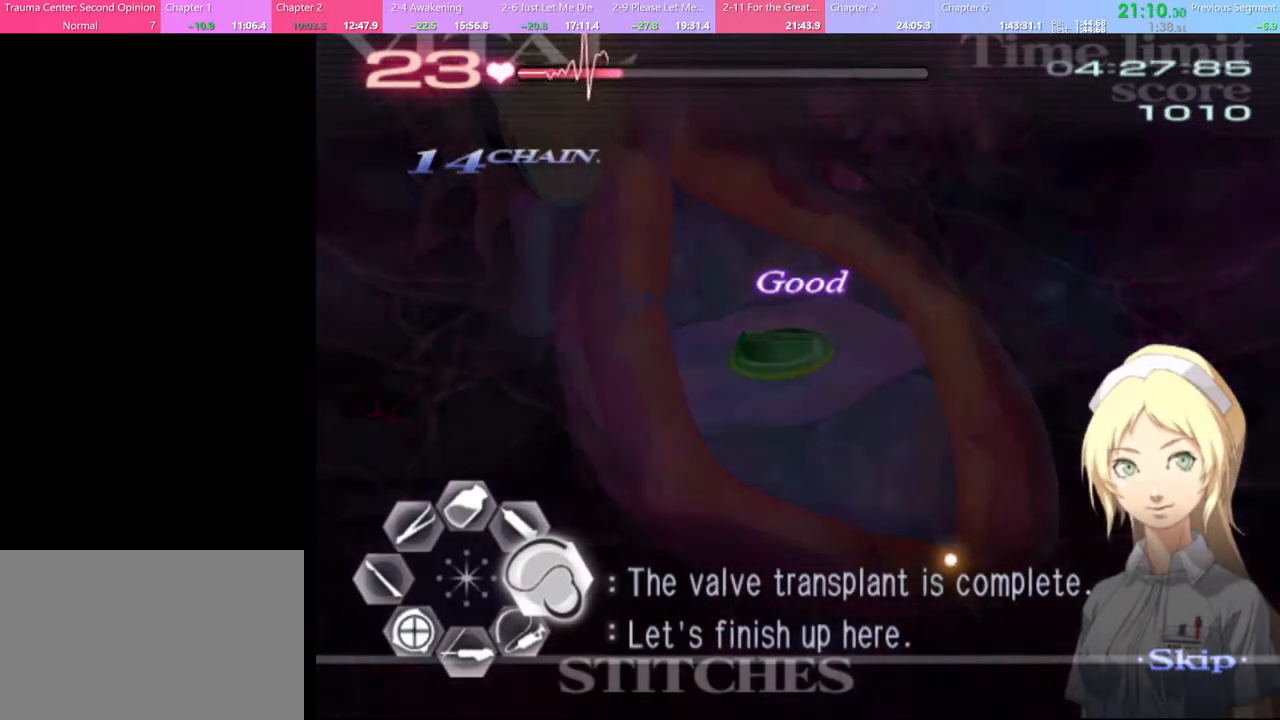
{"keys": [], "mouse": [], "events": []}
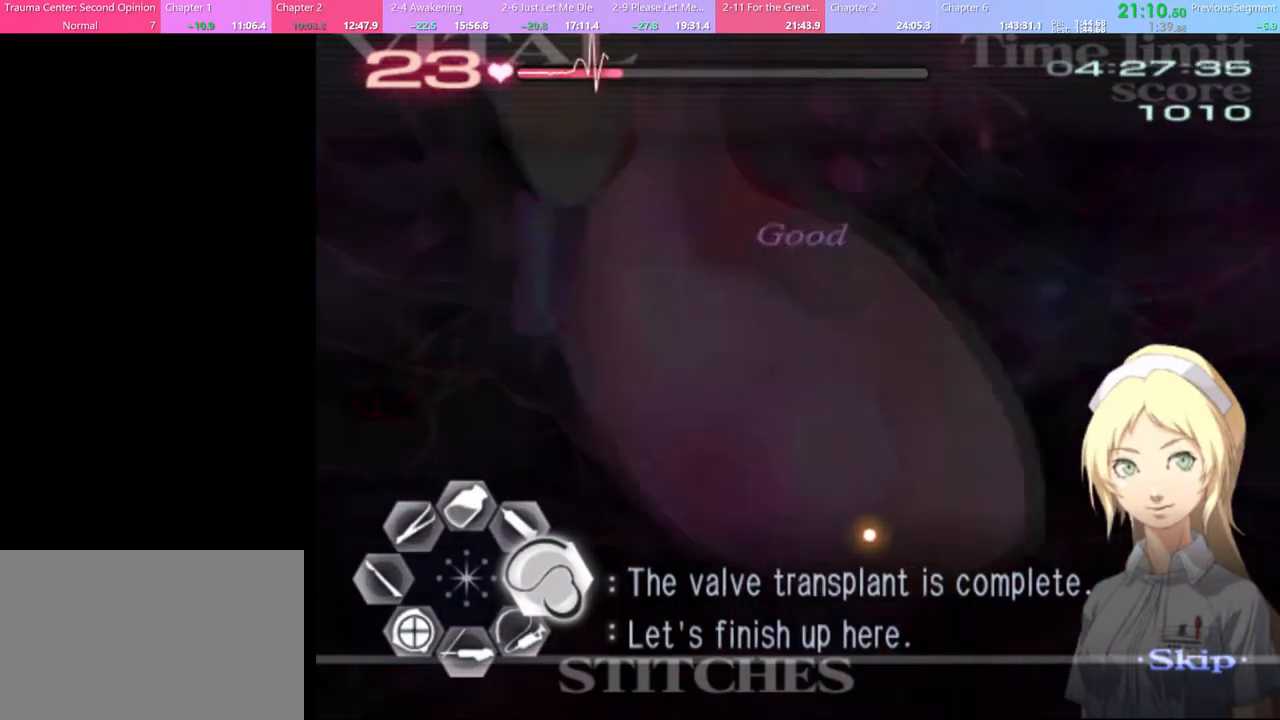
{"keys": [], "mouse": [], "events": []}
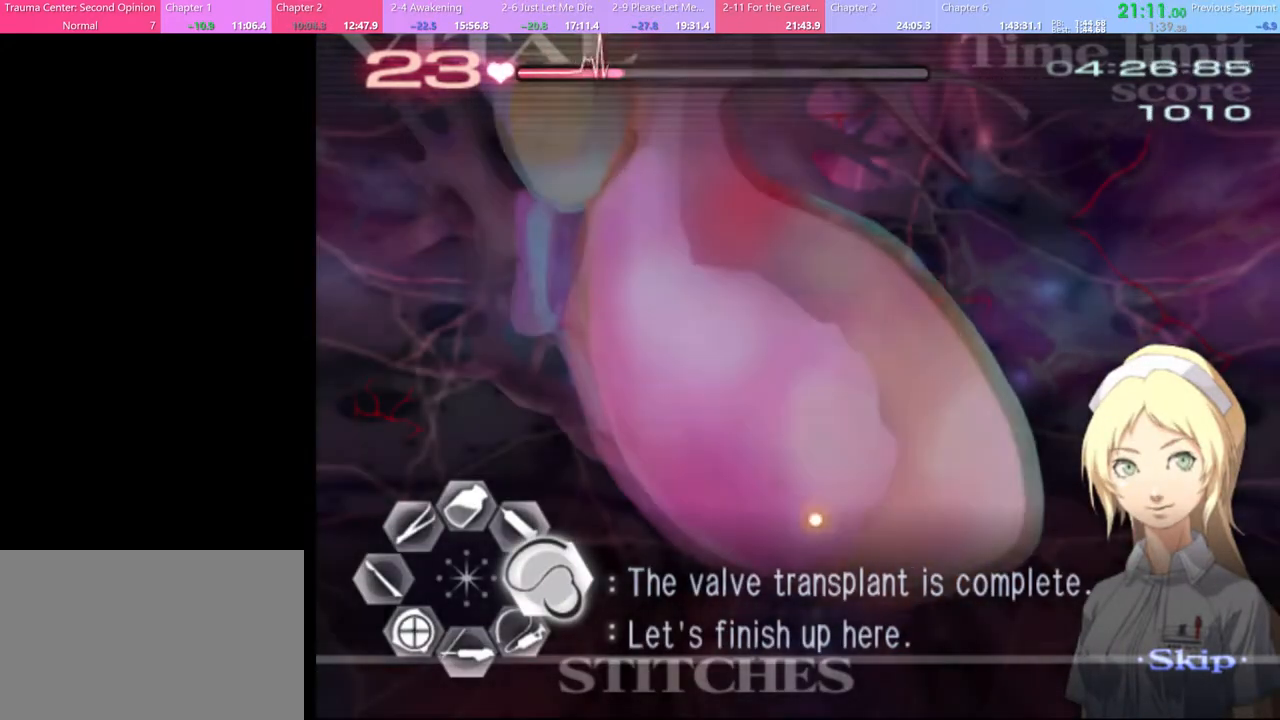
{"keys": [], "mouse": [], "events": []}
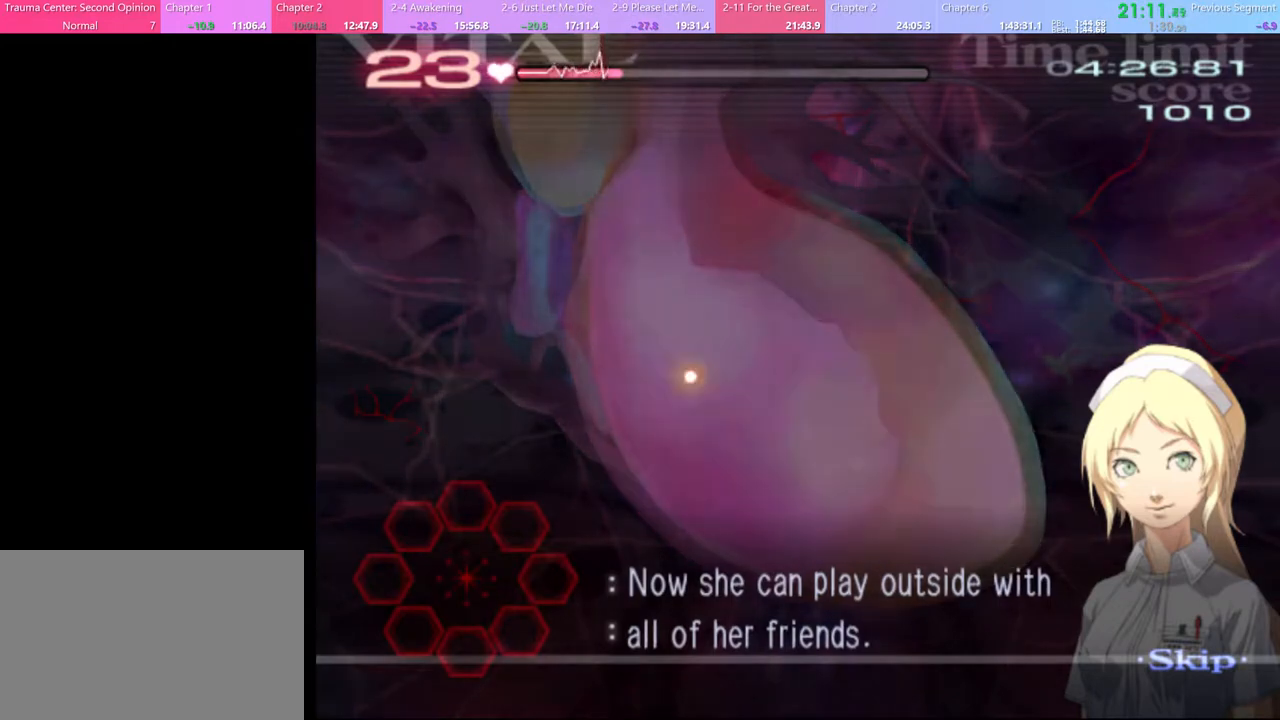
{"keys": [], "mouse": [], "events": []}
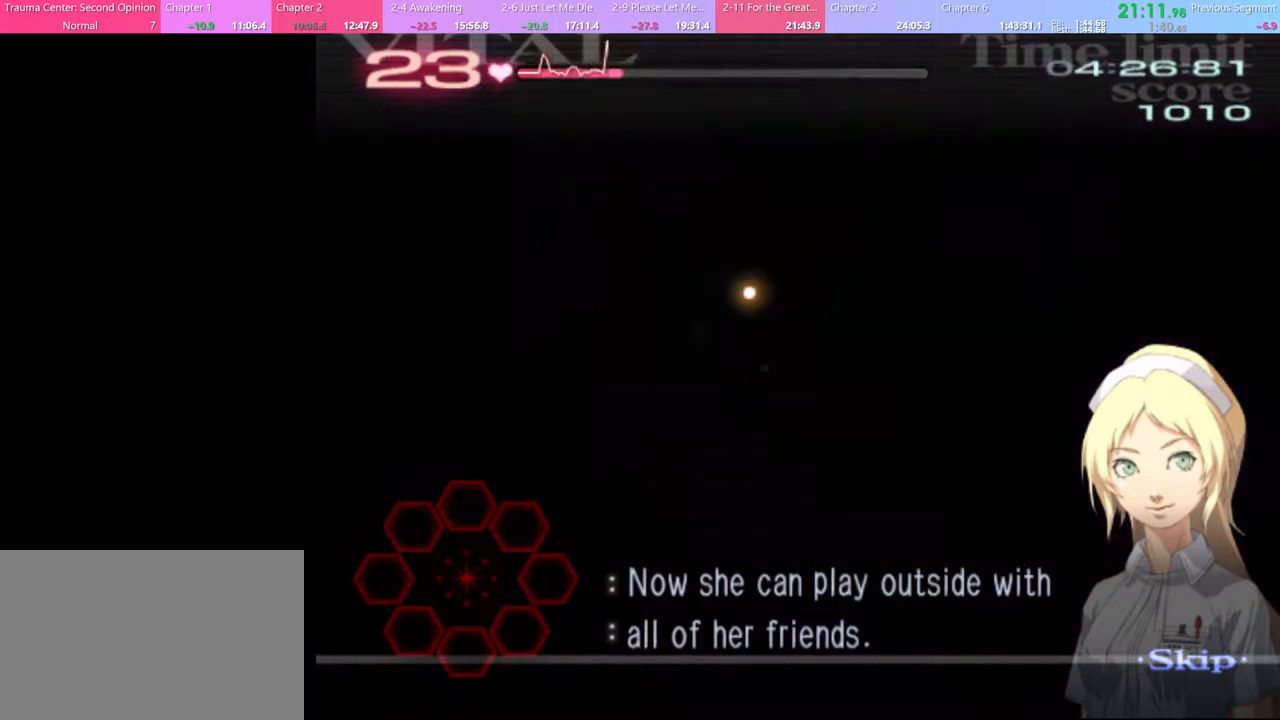
{"keys": [], "mouse": [], "events": []}
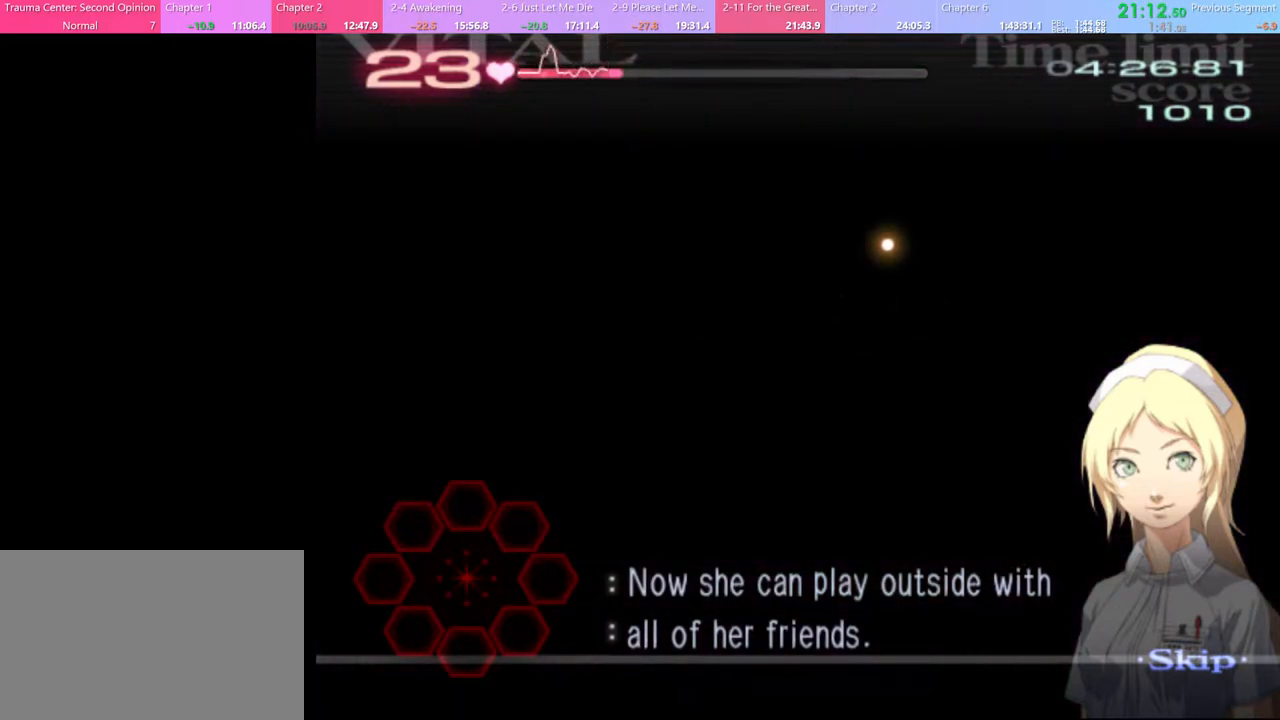
{"keys": [], "mouse": [], "events": []}
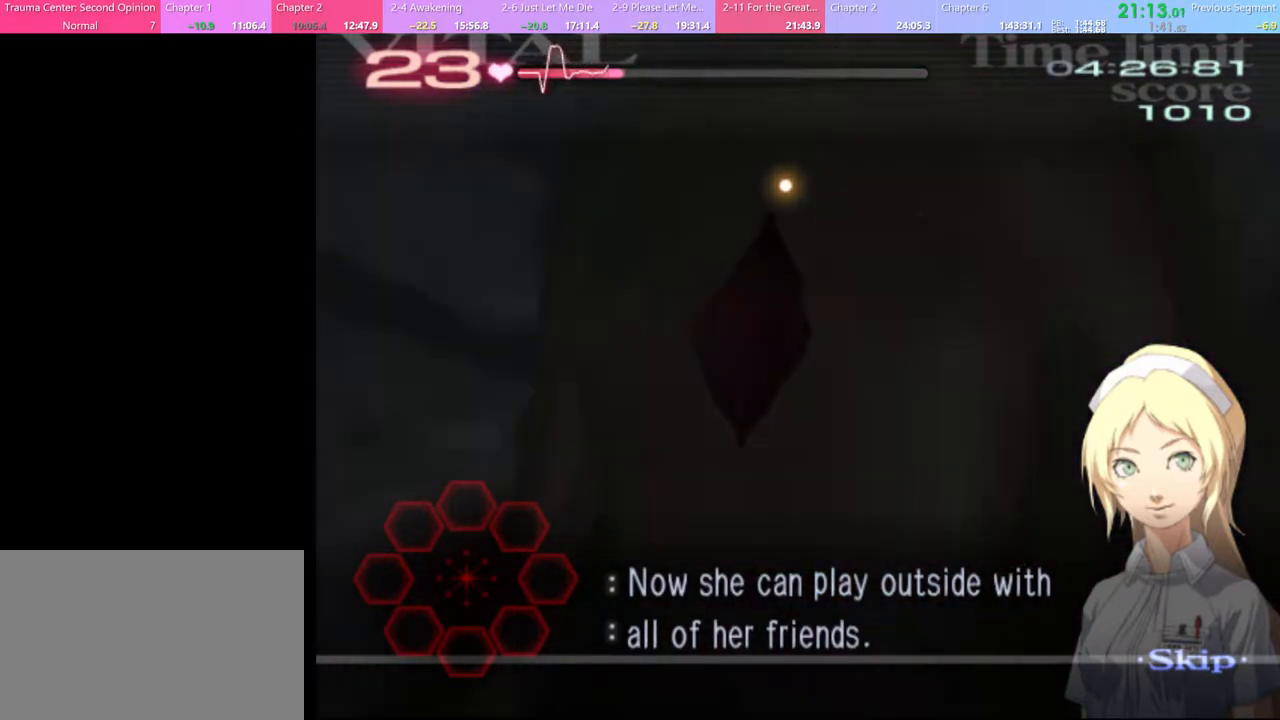
{"keys": ["d"], "mouse": [], "events": [[233, "d", "down"]]}
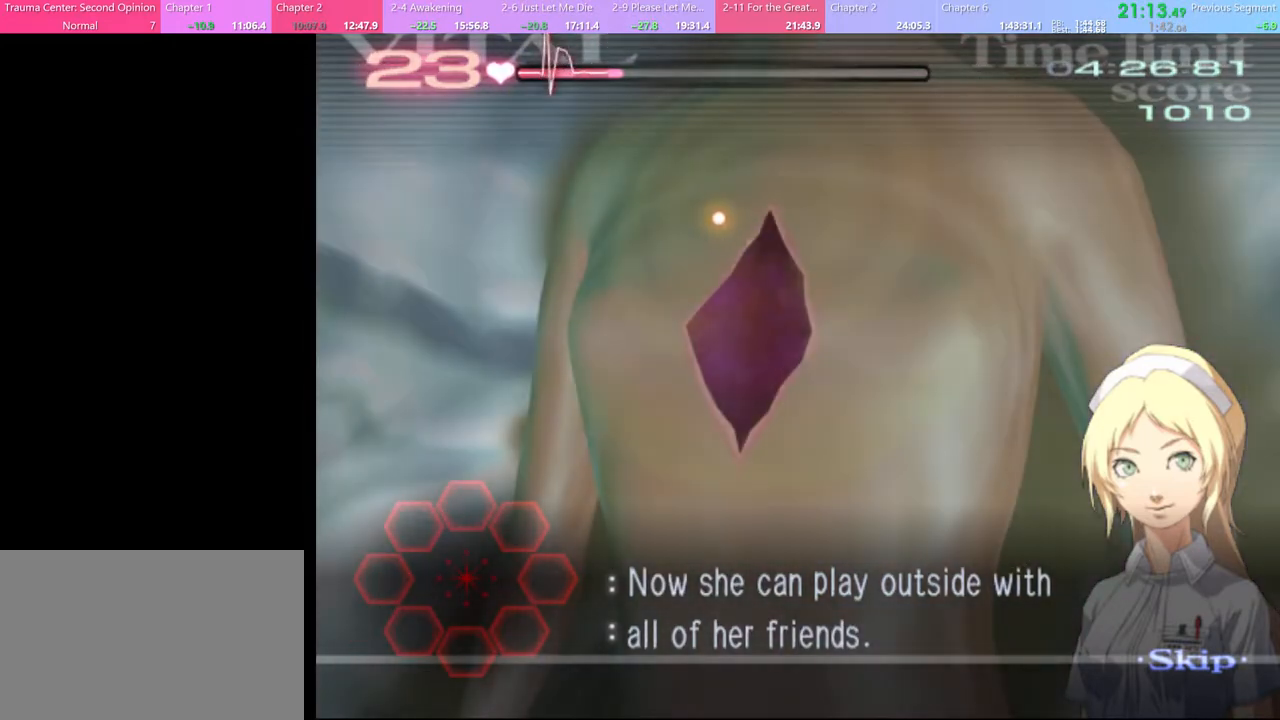
{"keys": ["d"], "mouse": [], "events": []}
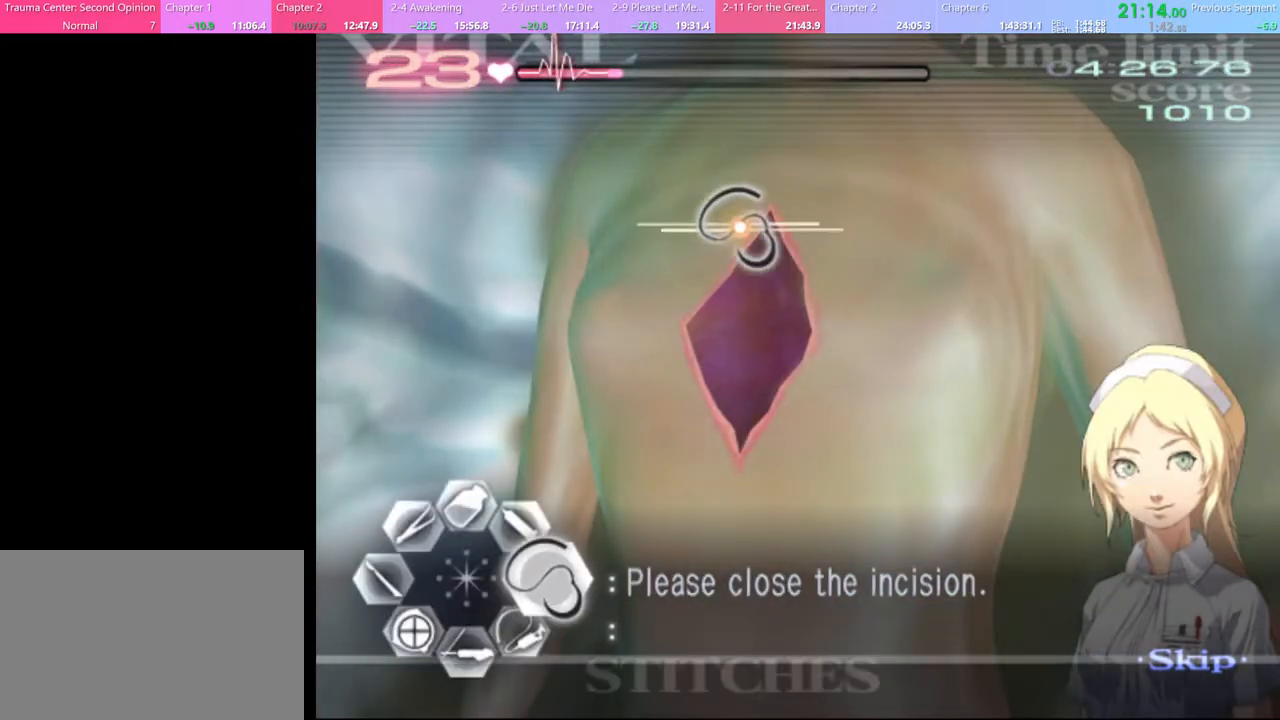
{"keys": ["d"], "mouse": ["left"], "events": [[167, "mouse_left", "down"]]}
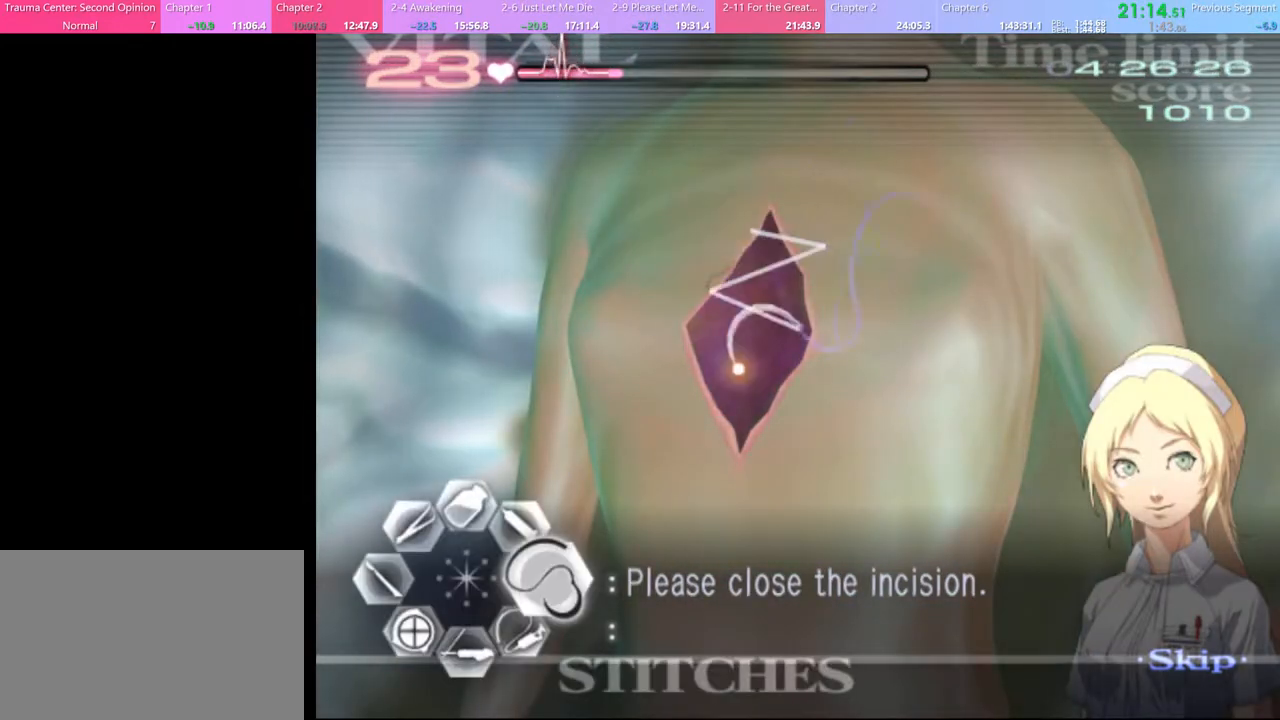
{"keys": [], "mouse": [], "events": [[133, "mouse_left", "up"], [333, "d", "up"]]}
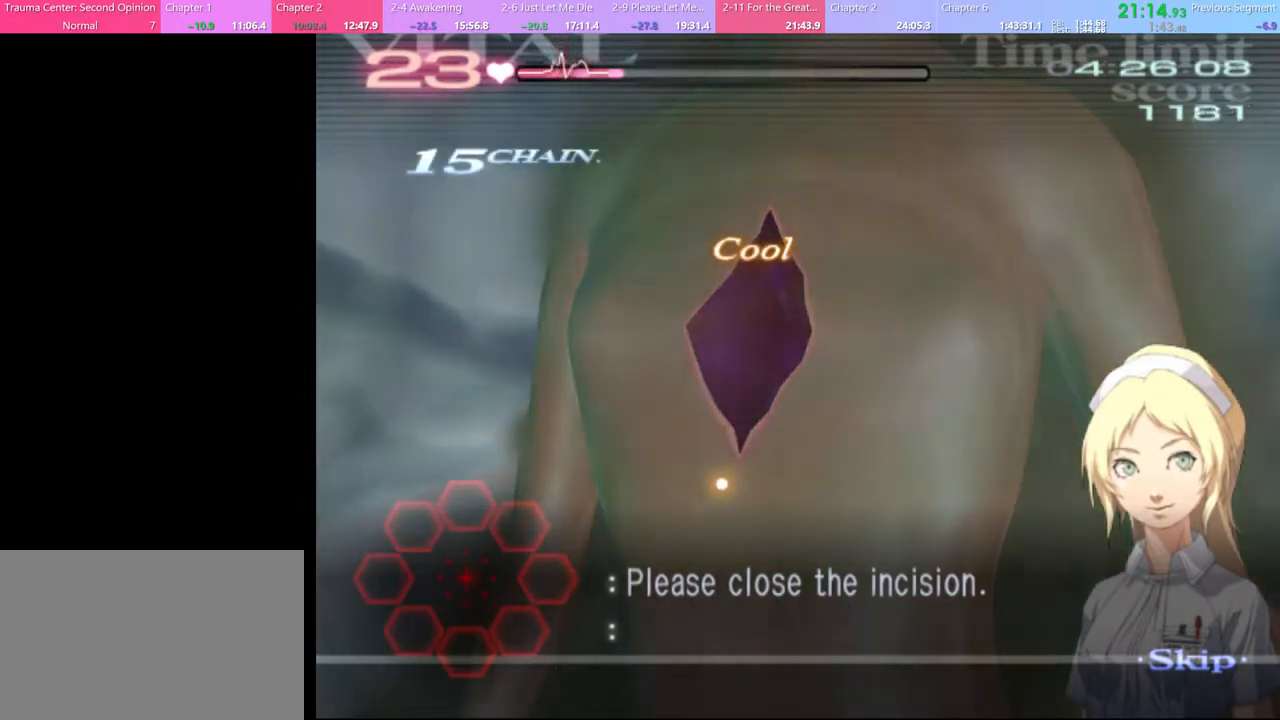
{"keys": [], "mouse": [], "events": []}
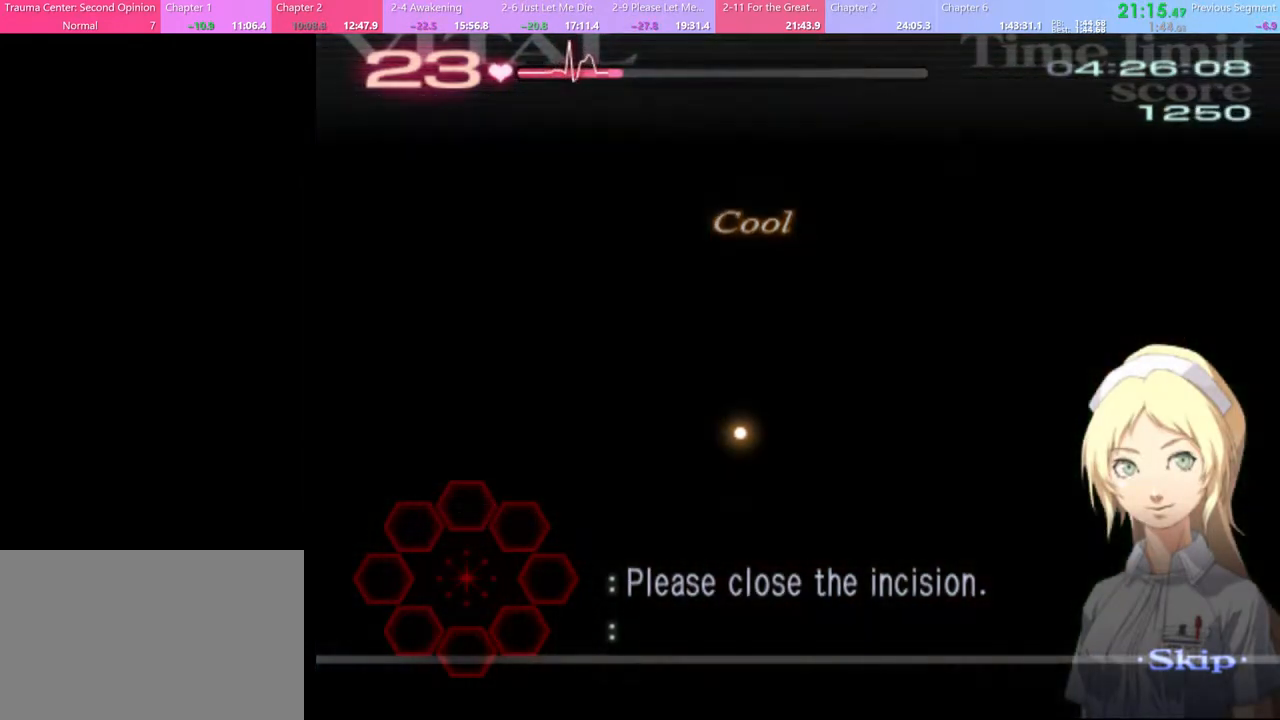
{"keys": [], "mouse": [], "events": []}
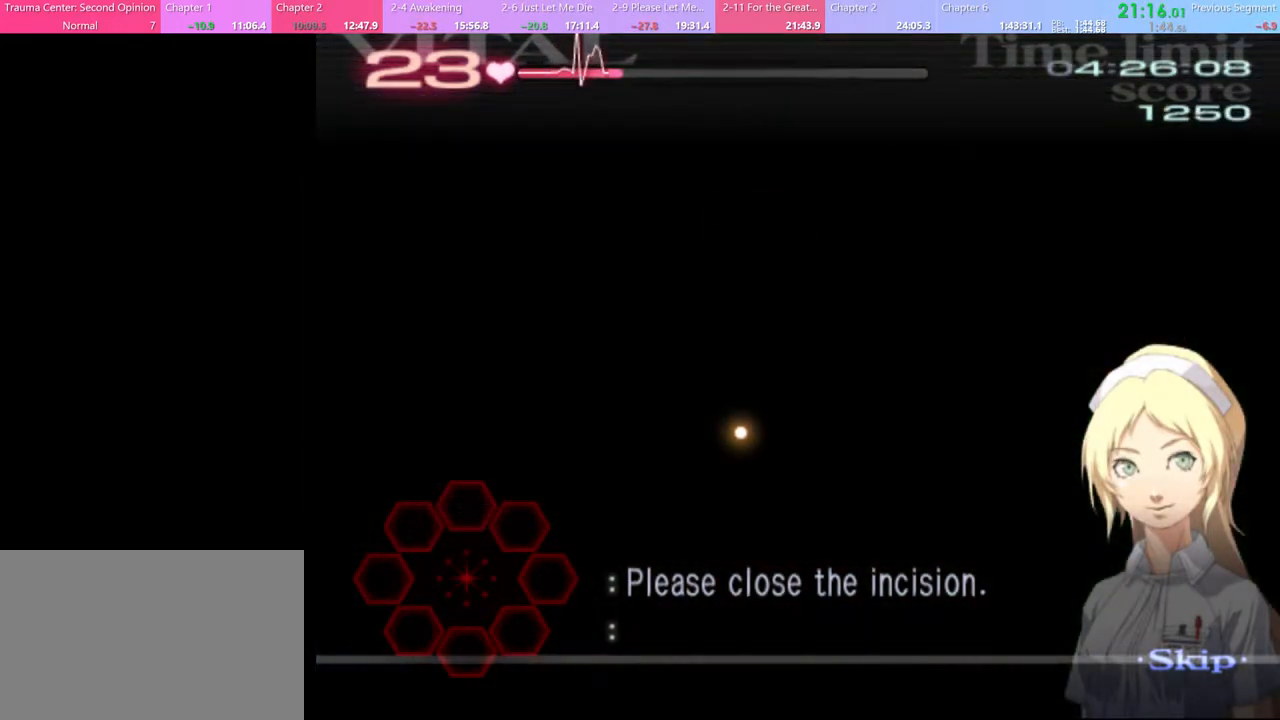
{"keys": [], "mouse": [], "events": []}
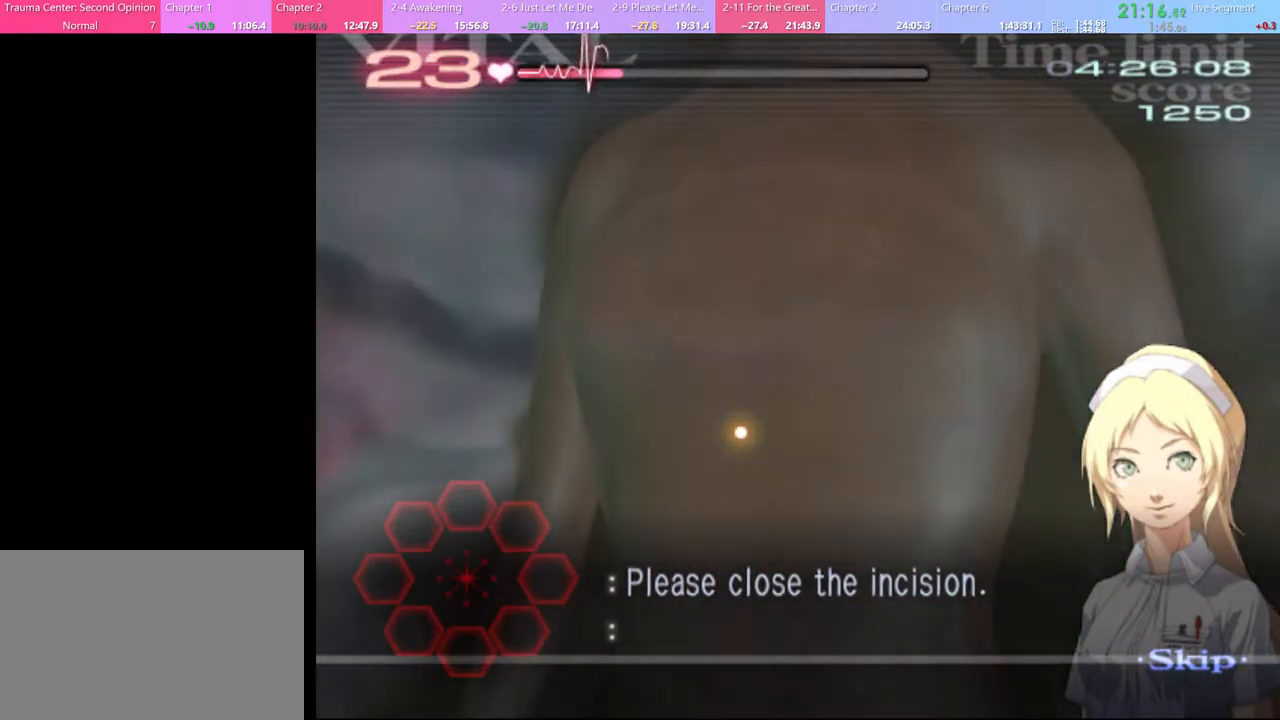
{"keys": [], "mouse": [], "events": []}
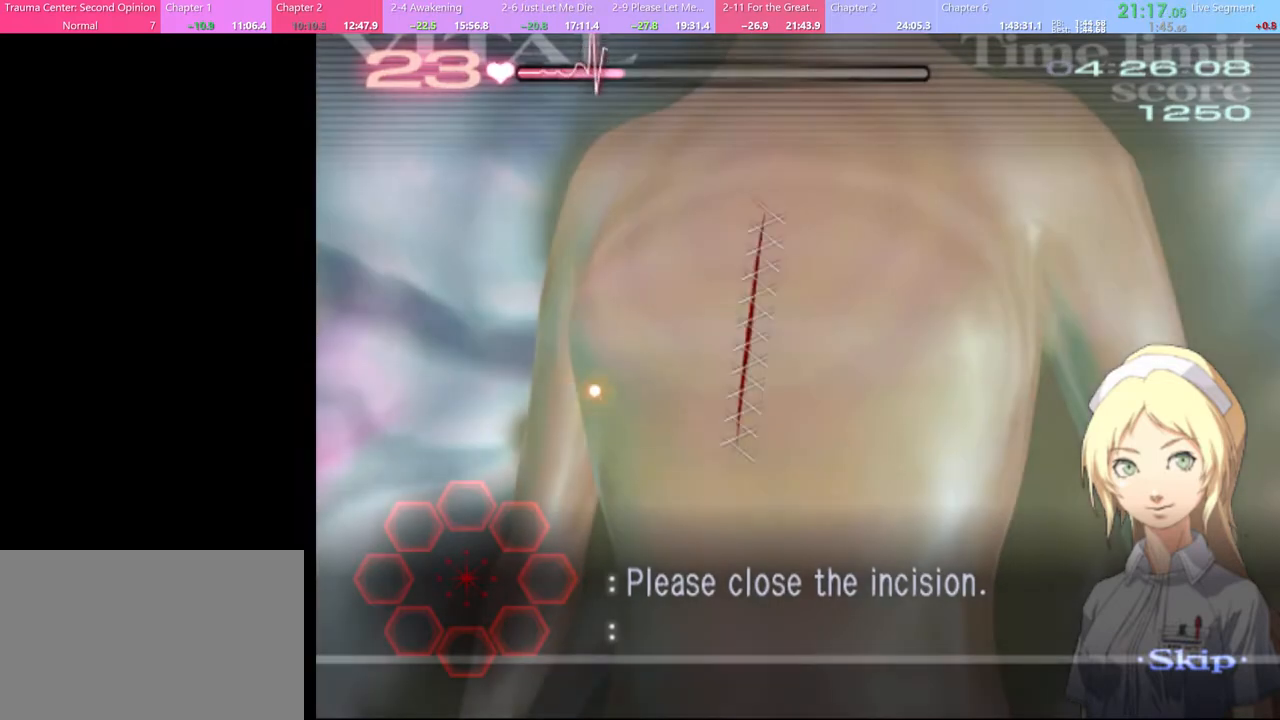
{"keys": [], "mouse": [], "events": [[433, "mouse_left", "down"], [500, "mouse_left", "up"]]}
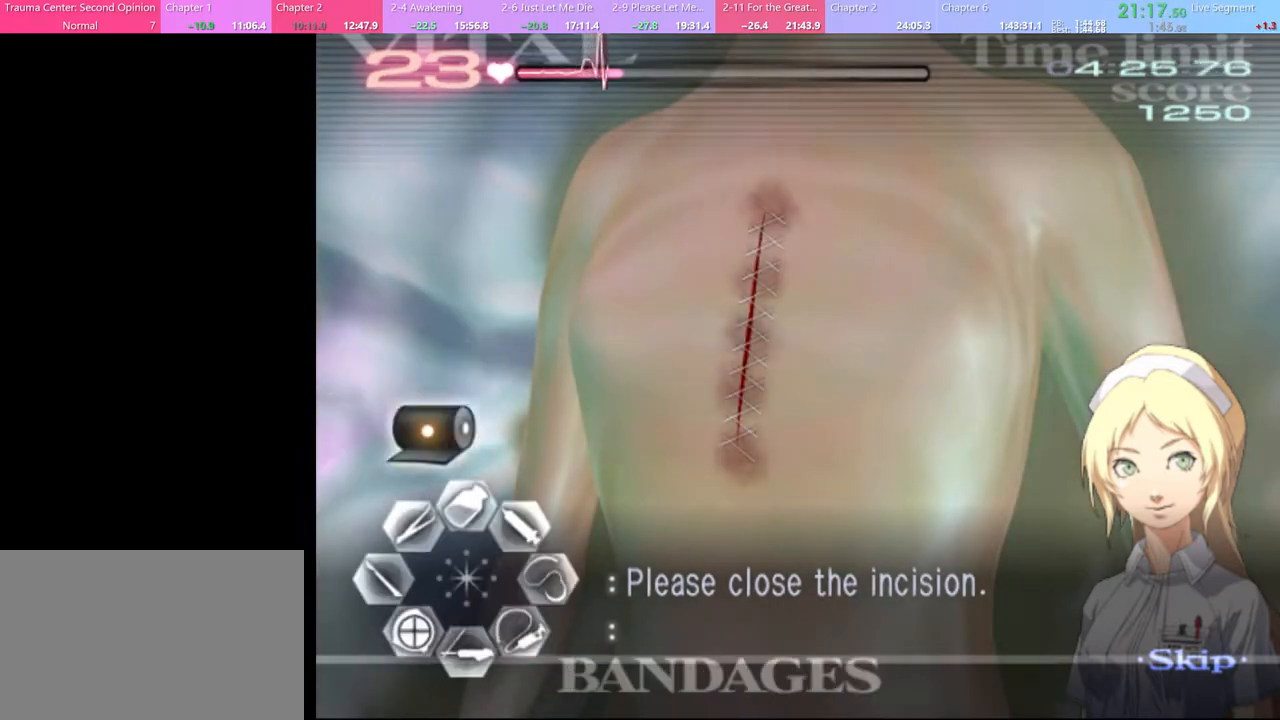
{"keys": [], "mouse": [], "events": [[233, "mouse_left", "down"], [467, "mouse_left", "up"]]}
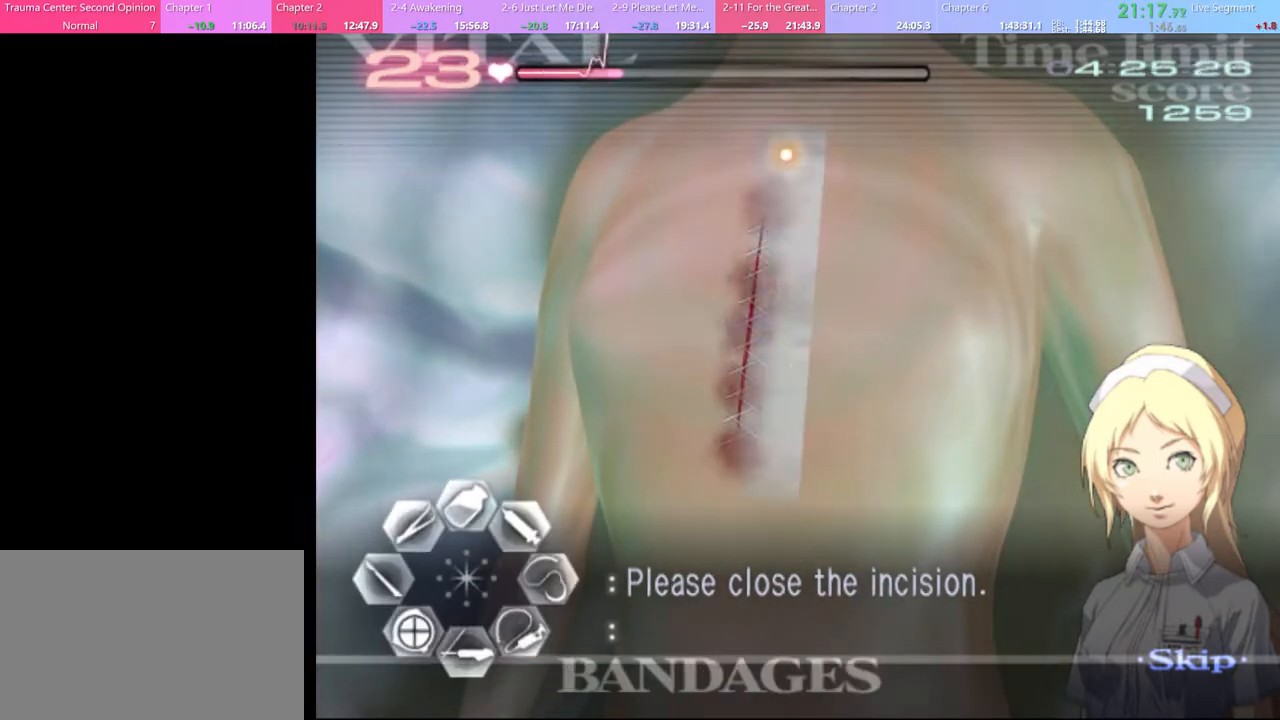
{"keys": [], "mouse": [], "events": [[300, "mouse_left", "down"], [367, "mouse_left", "up"], [433, "mouse_left", "down"], [500, "mouse_left", "up"]]}
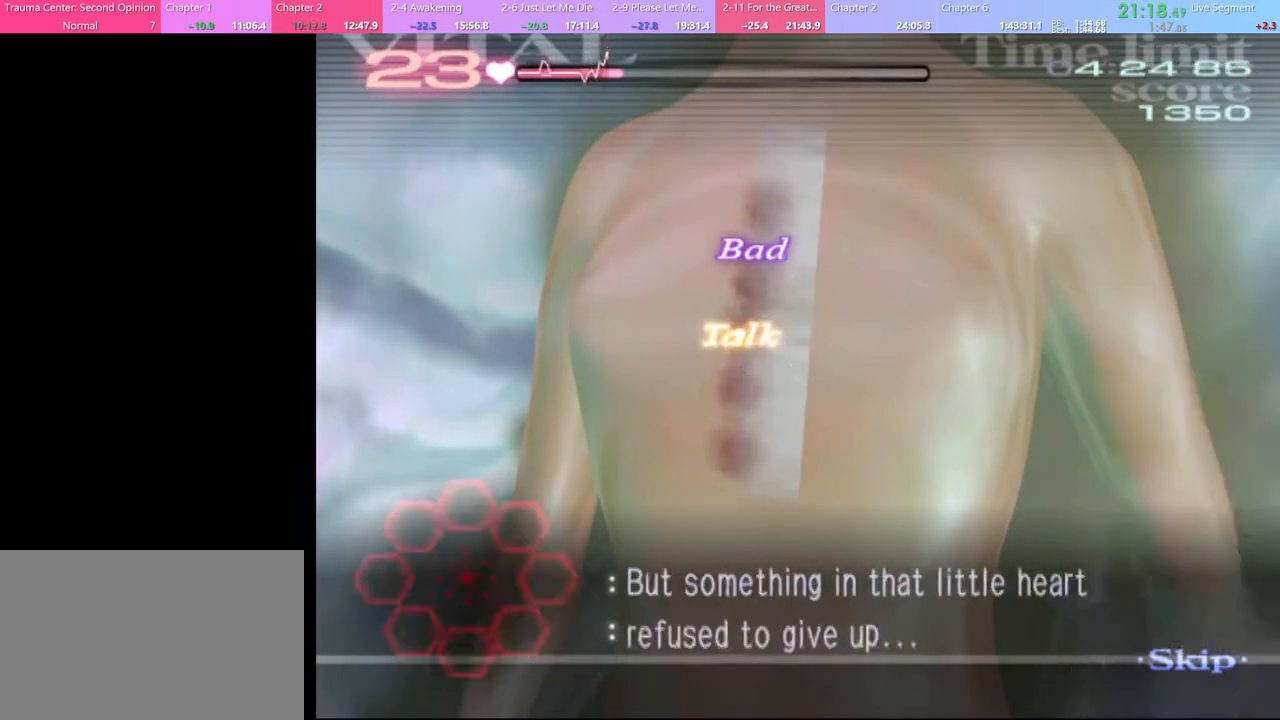
{"keys": [], "mouse": ["left"], "events": [[67, "mouse_left", "down"], [133, "mouse_left", "up"], [200, "mouse_left", "down"], [267, "mouse_left", "up"], [333, "mouse_left", "down"], [400, "mouse_left", "up"], [467, "mouse_left", "down"]]}
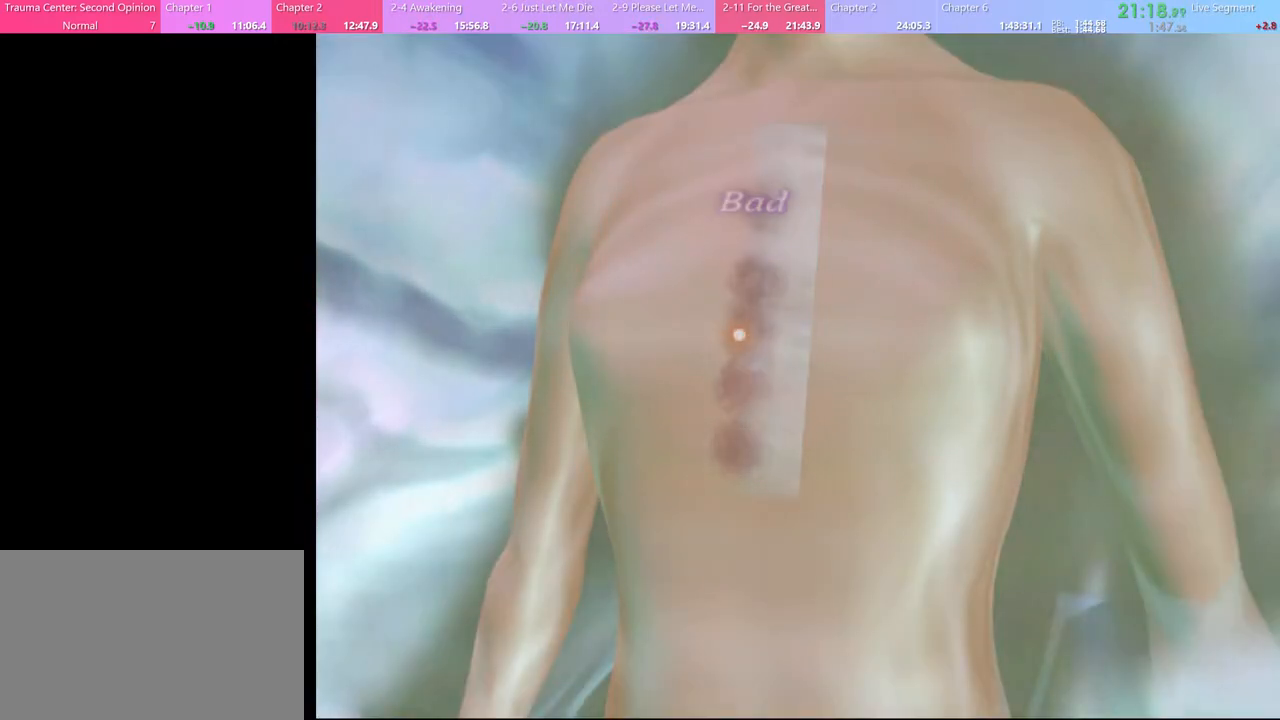
{"keys": [], "mouse": ["left"], "events": [[33, "mouse_left", "up"], [100, "mouse_left", "down"], [167, "mouse_left", "up"], [233, "mouse_left", "down"], [300, "mouse_left", "up"], [367, "mouse_left", "down"], [433, "mouse_left", "up"], [500, "mouse_left", "down"]]}